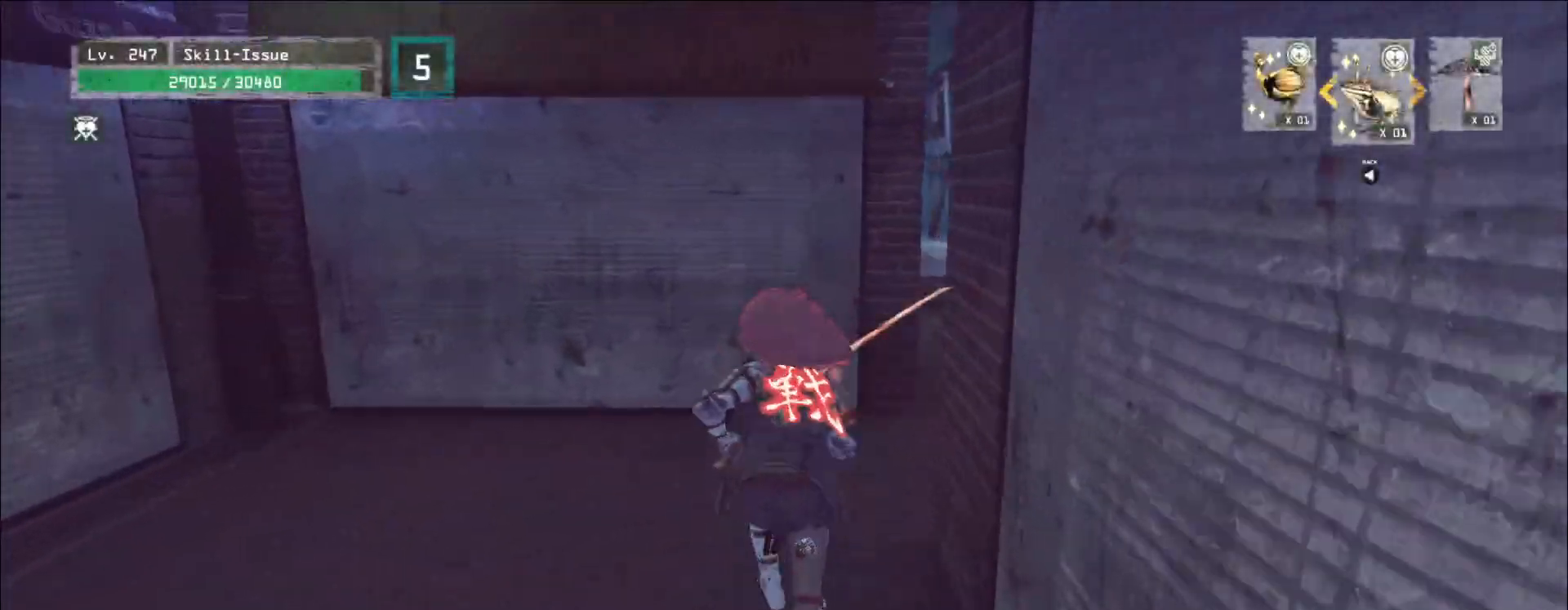
Gameplay with keyboard and mouse; each line is a JSON object with the keys and mouse buttons held at the frame after it. "events" lists presses ("down") and releases ("up") of "1", "2", "3", "4", "5", "a", "alt", "b", "c", "ctrl", "d", "e", "f", "g", "q", "r", "s", "shift", "space", "t", "tab", "v", "w", "x", "z", "mouse_left", "mouse_wheel", "mouse_right", "mouse_mb4" and "mouse_mb5" between this image and that frame as [ms after this image, input, new state], when the widget could be followed in between. "mouse_left", "mouse_wheel", "mouse_right", "mouse_mb4", "mouse_mb5" = the "left", "wheel", "right", "mb4", "mb5" buttons of the "mouse" list. No other keys are recorded. "wheel" means that the mouse wheel is clicked or scrolled. Not read: mouse_move.
{"keys": ["d", "w"], "mouse": [], "events": [[233, "d", "down"]]}
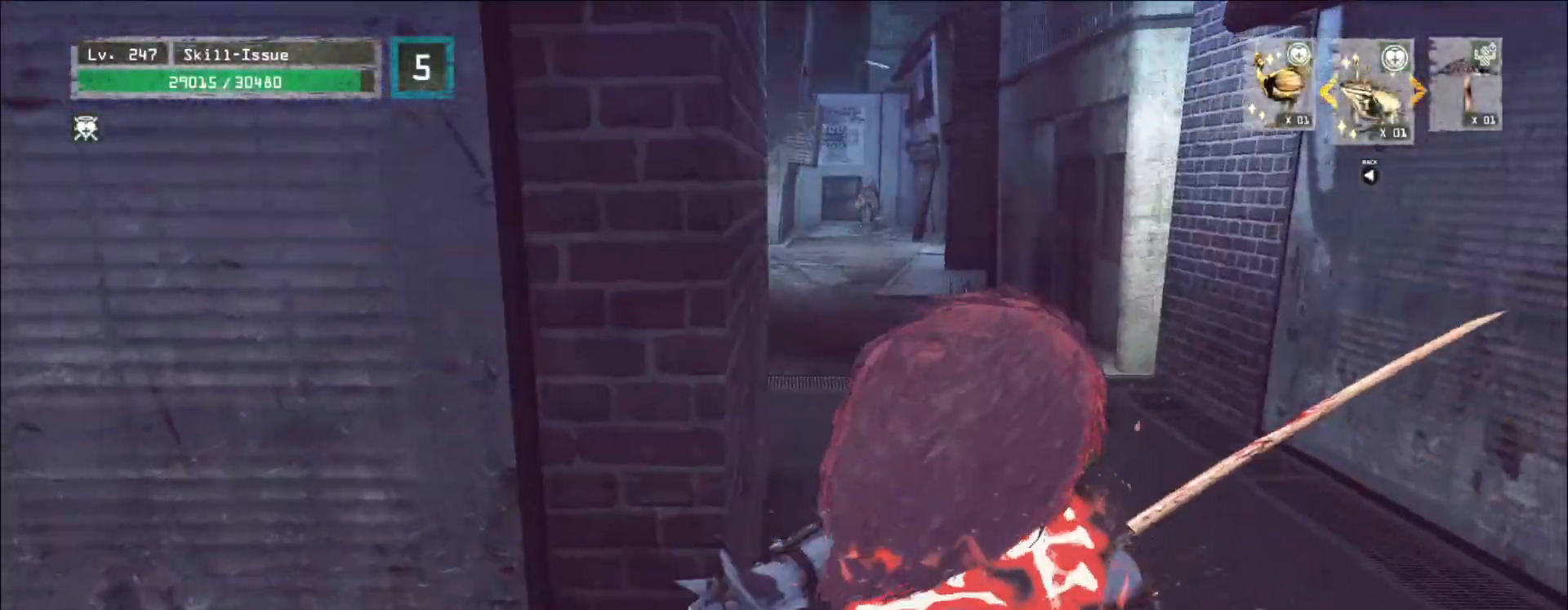
{"keys": ["w"], "mouse": [], "events": [[67, "d", "up"]]}
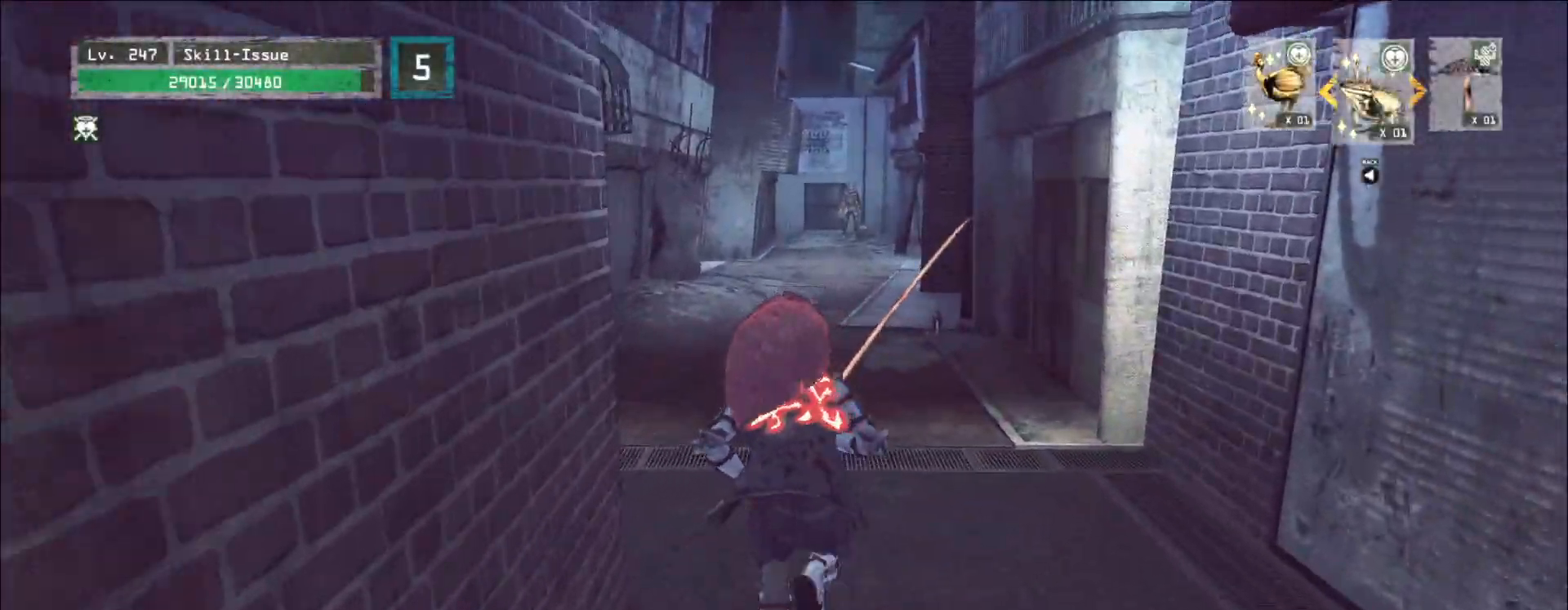
{"keys": [], "mouse": [], "events": [[133, "w", "up"]]}
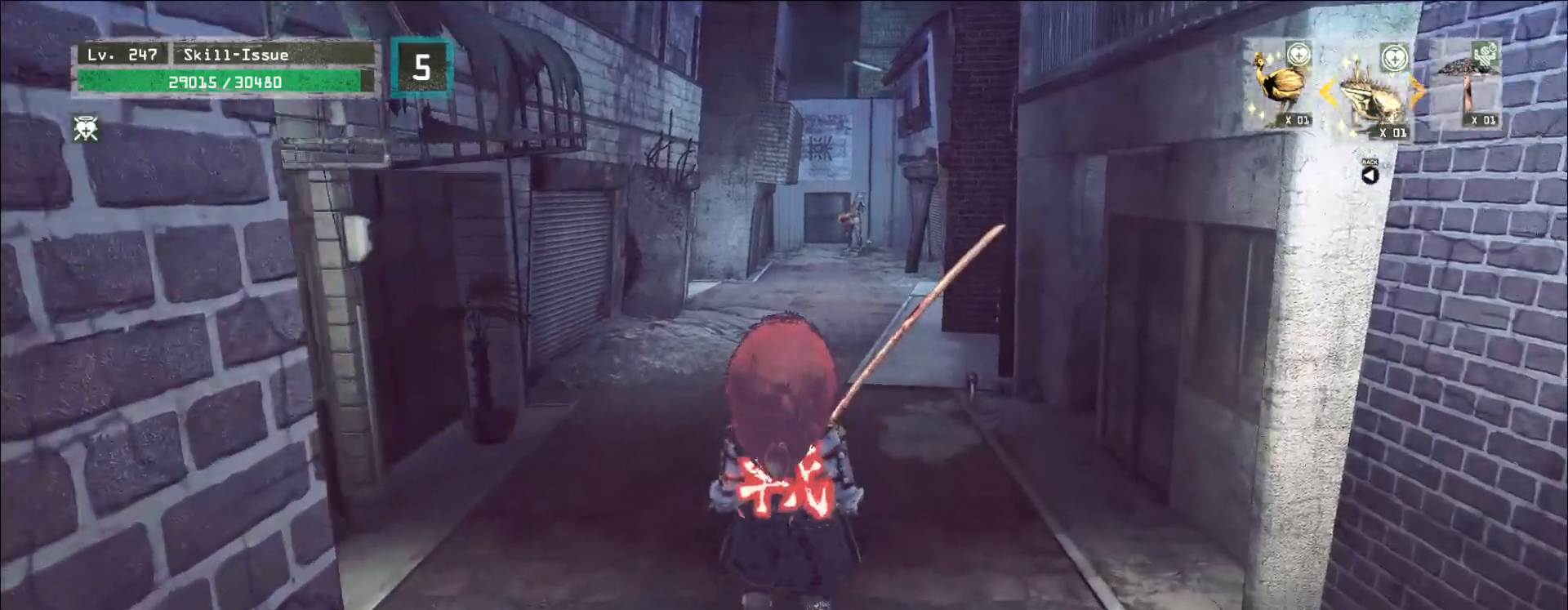
{"keys": [], "mouse": [], "events": []}
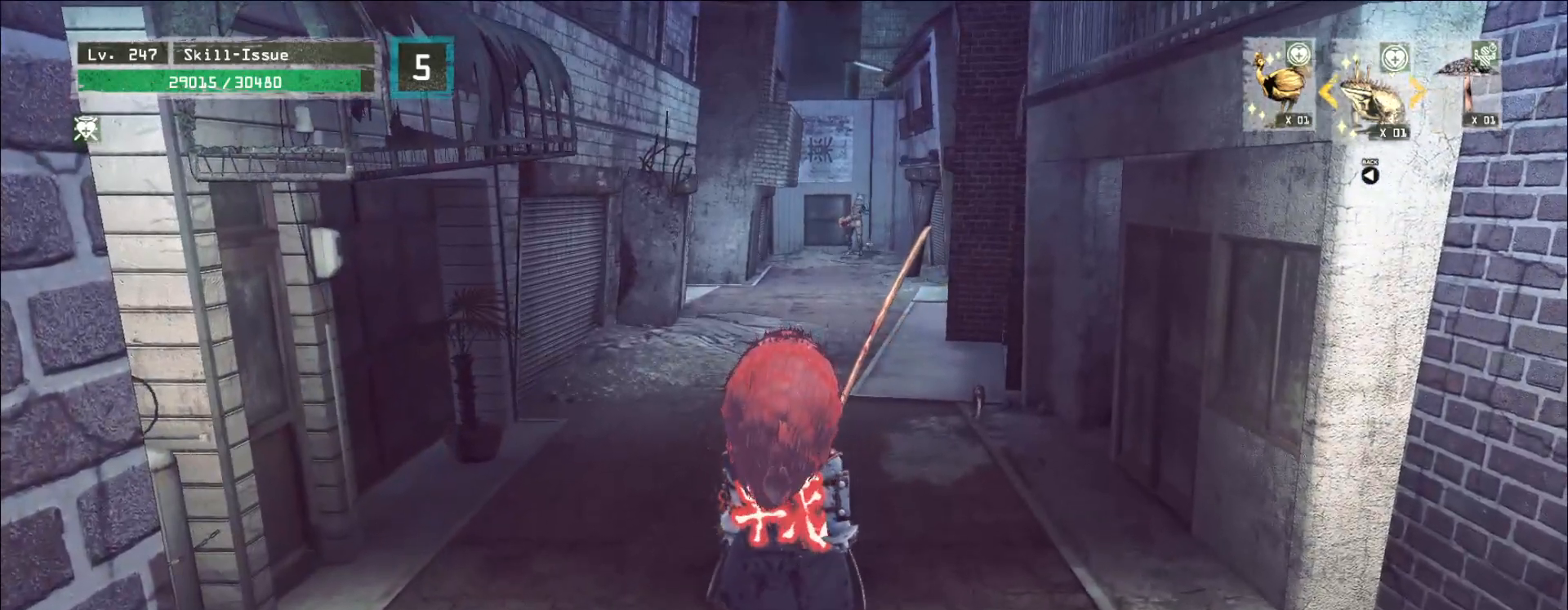
{"keys": [], "mouse": [], "events": []}
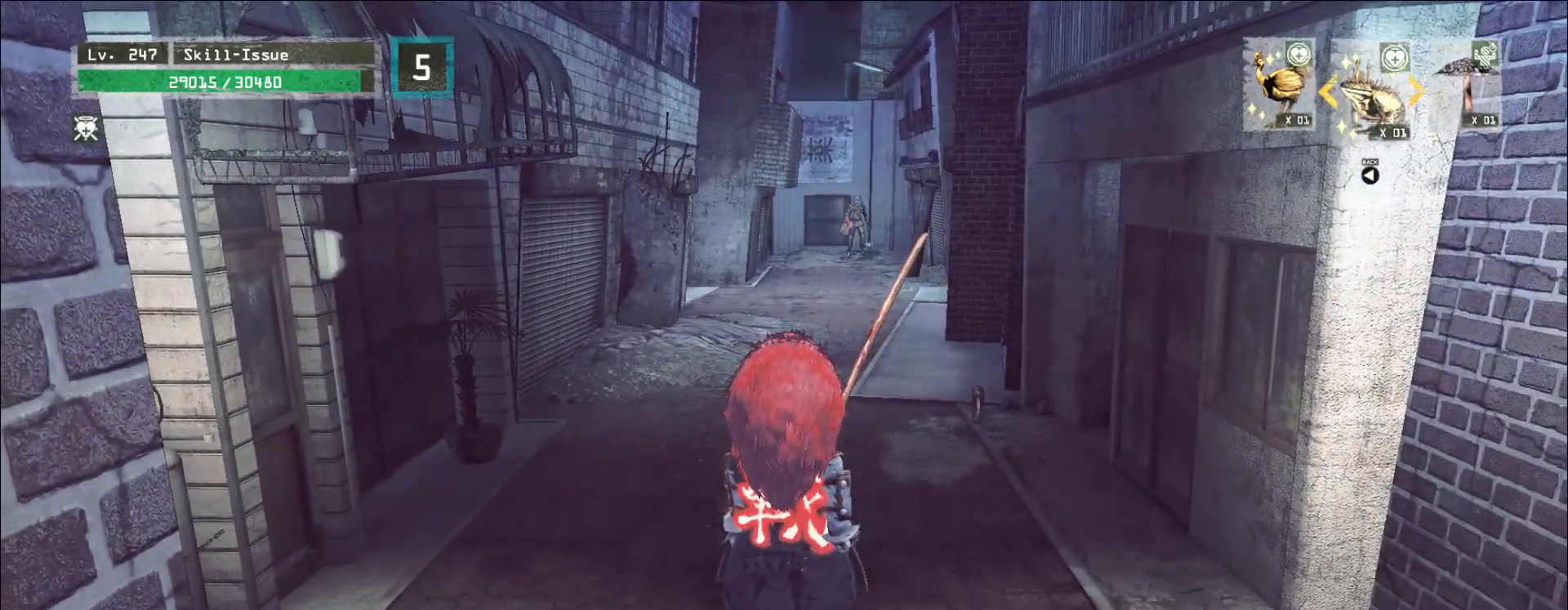
{"keys": [], "mouse": [], "events": []}
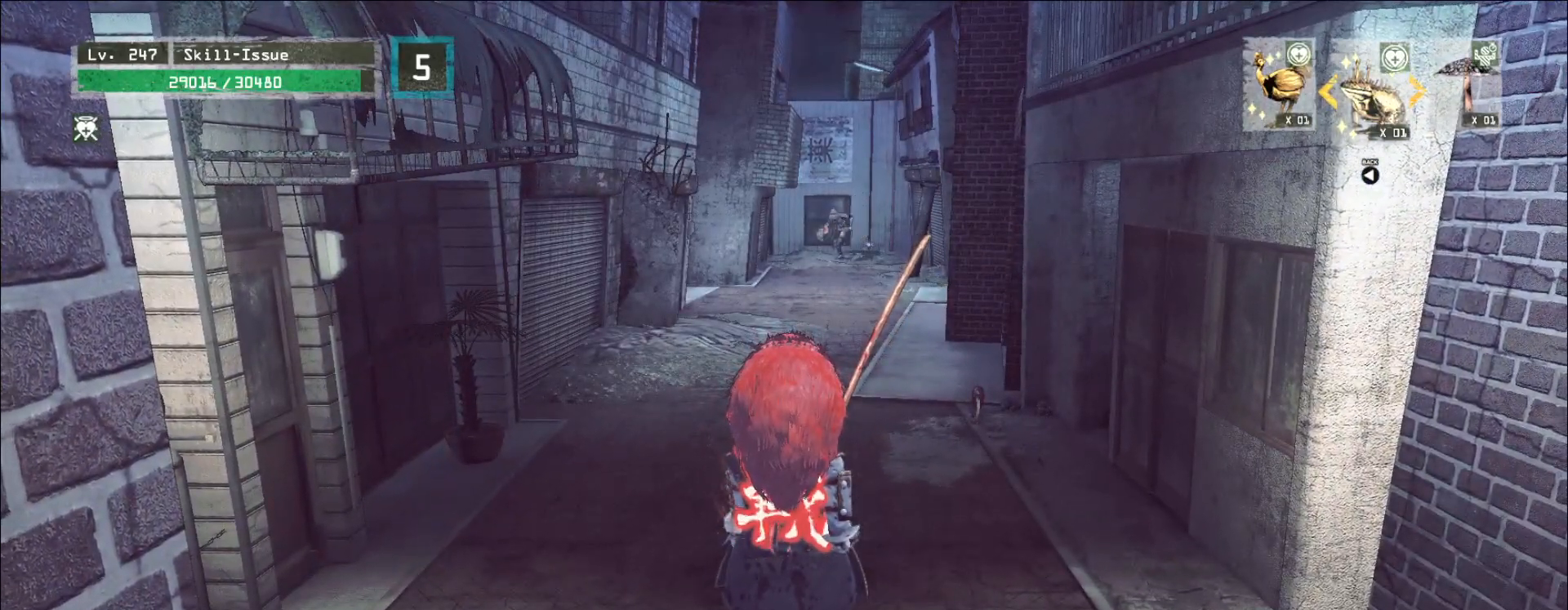
{"keys": [], "mouse": [], "events": []}
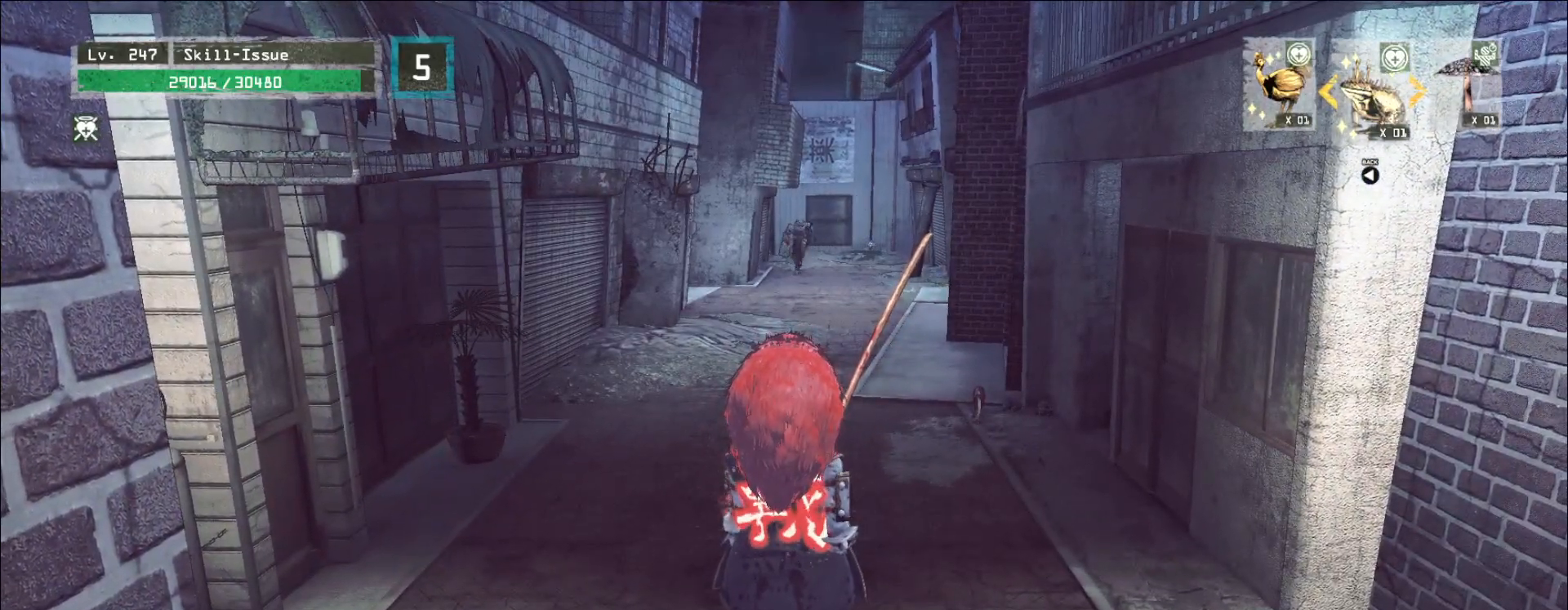
{"keys": [], "mouse": [], "events": []}
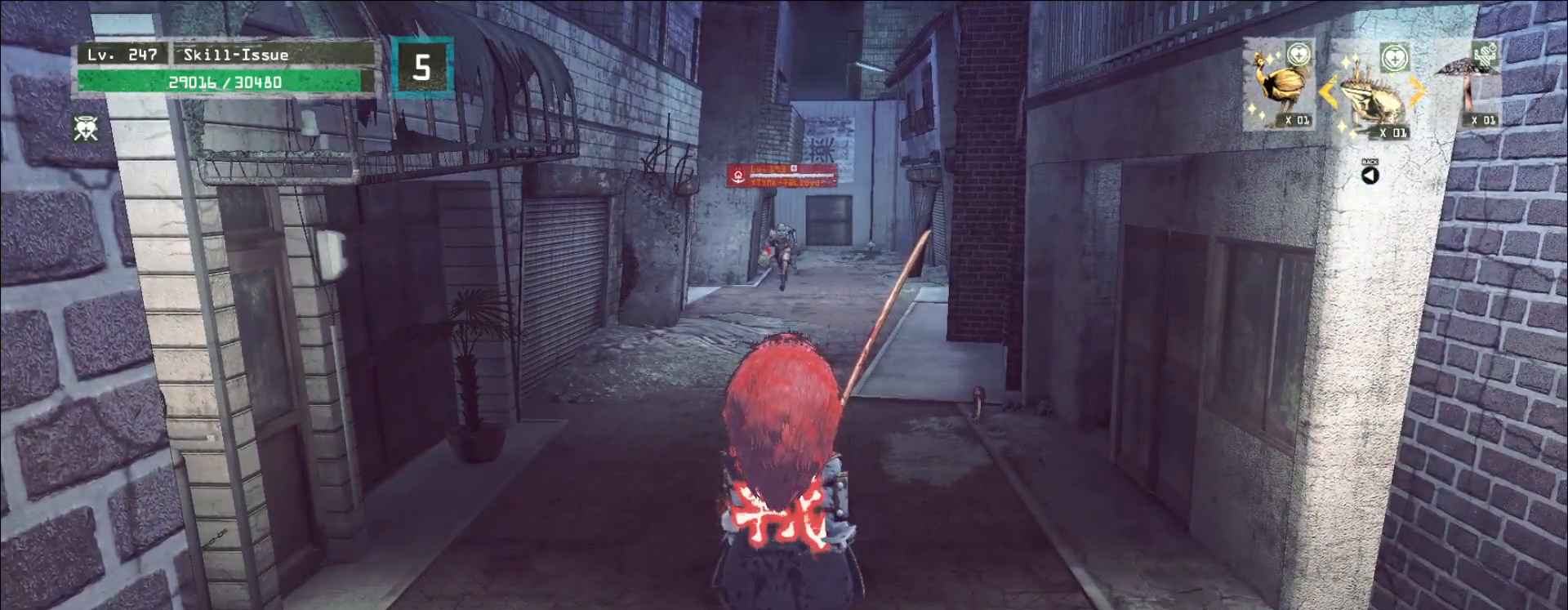
{"keys": ["ctrl", "w"], "mouse": [], "events": [[333, "w", "down"], [400, "ctrl", "down"]]}
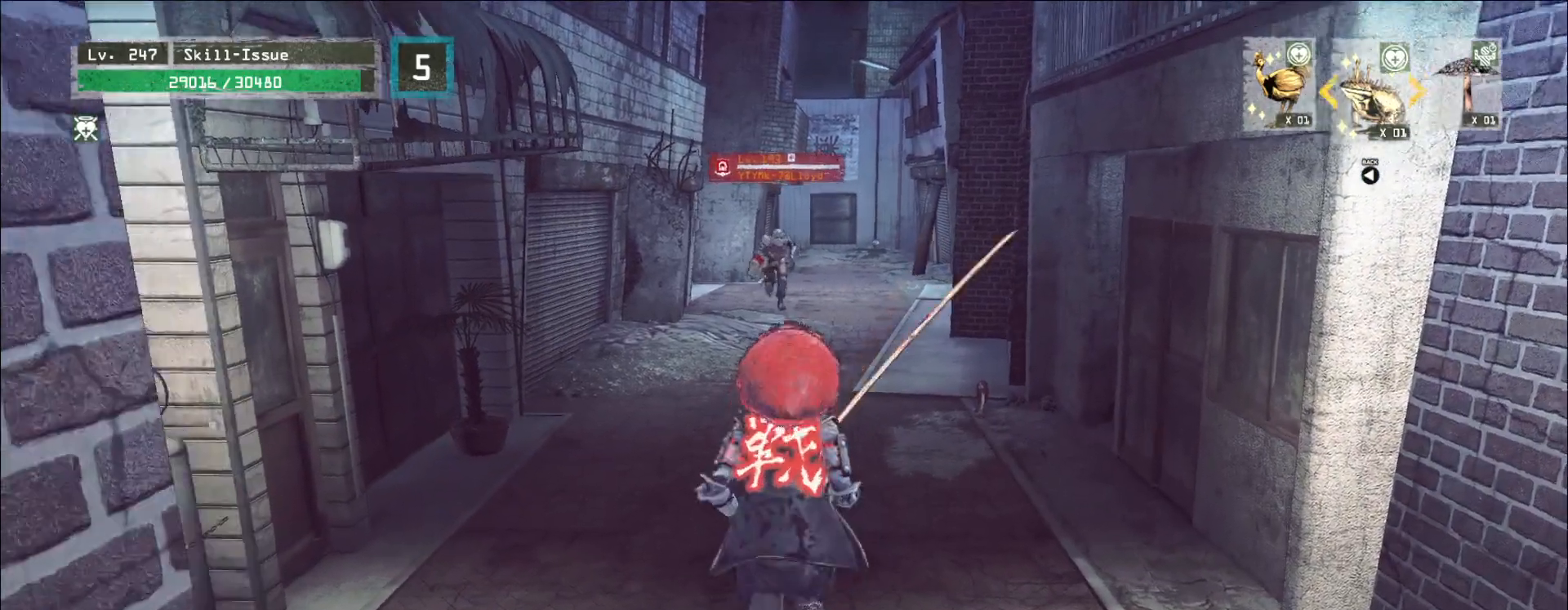
{"keys": [], "mouse": [], "events": [[33, "ctrl", "up"], [233, "q", "down"], [300, "q", "up"], [317, "w", "up"], [367, "q", "down"], [450, "q", "up"]]}
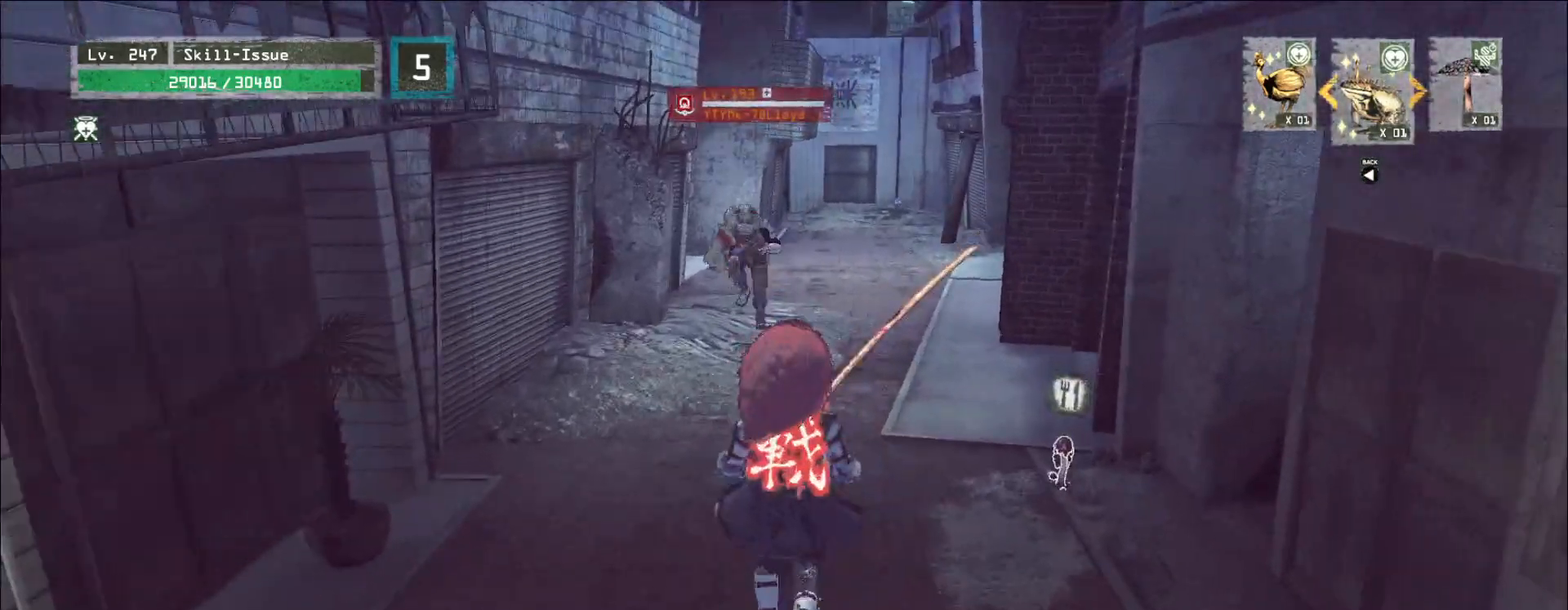
{"keys": [], "mouse": [], "events": [[33, "a", "down"], [100, "s", "down"], [133, "a", "up"], [150, "d", "down"], [233, "s", "up"], [250, "d", "up"]]}
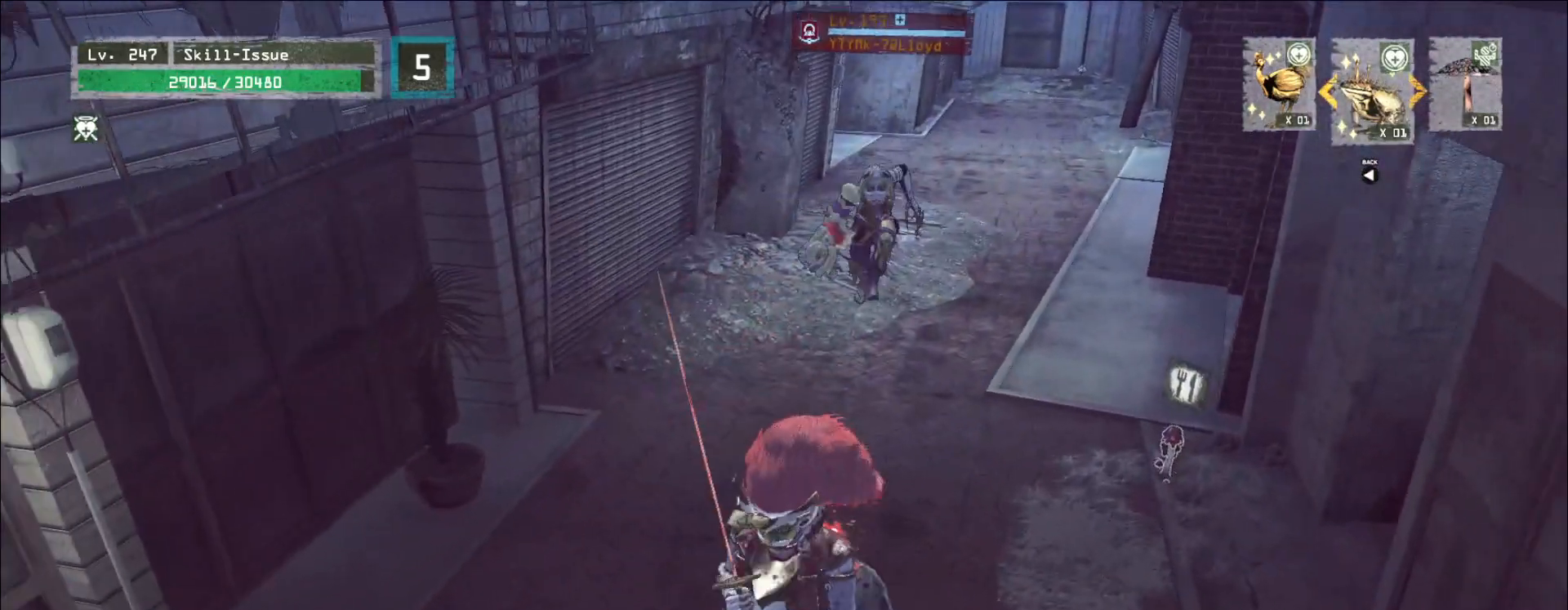
{"keys": ["s"], "mouse": [], "events": [[467, "s", "down"]]}
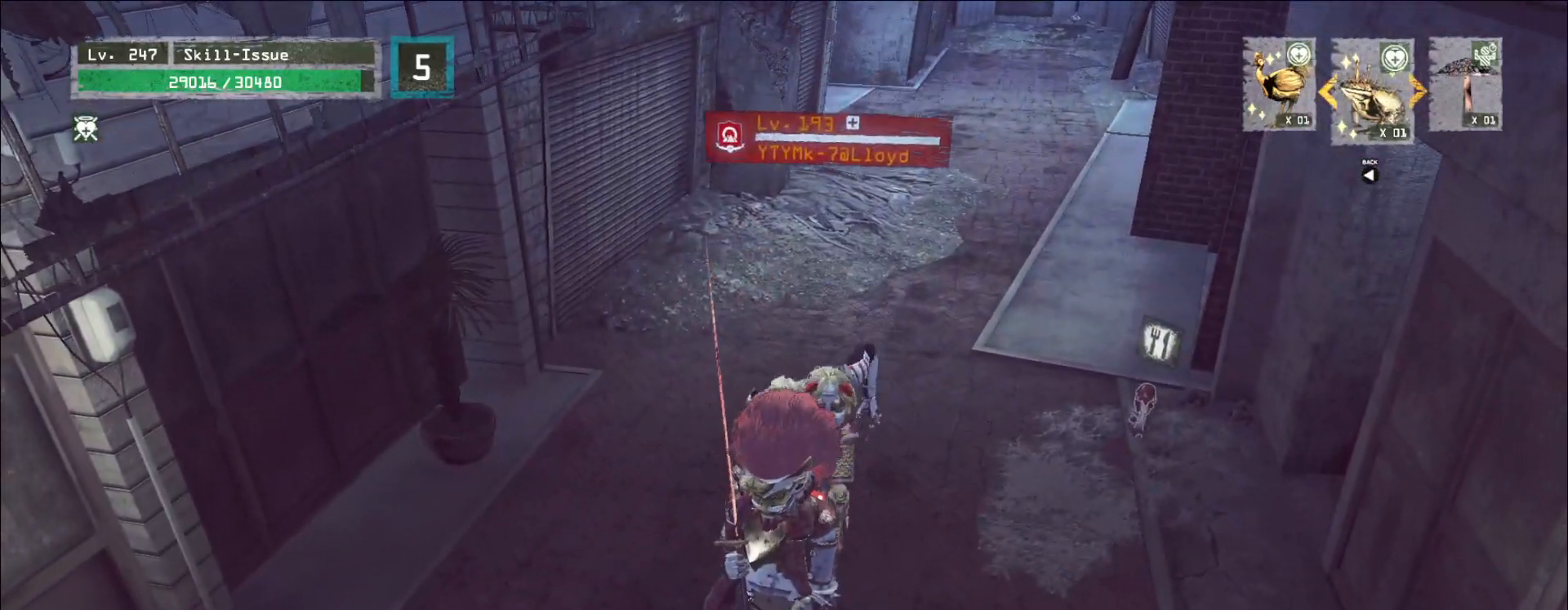
{"keys": [], "mouse": [], "events": [[17, "ctrl", "down"], [133, "ctrl", "up"], [233, "s", "up"], [400, "q", "down"], [417, "mouse_left", "down"], [450, "mouse_left", "up"], [450, "q", "up"]]}
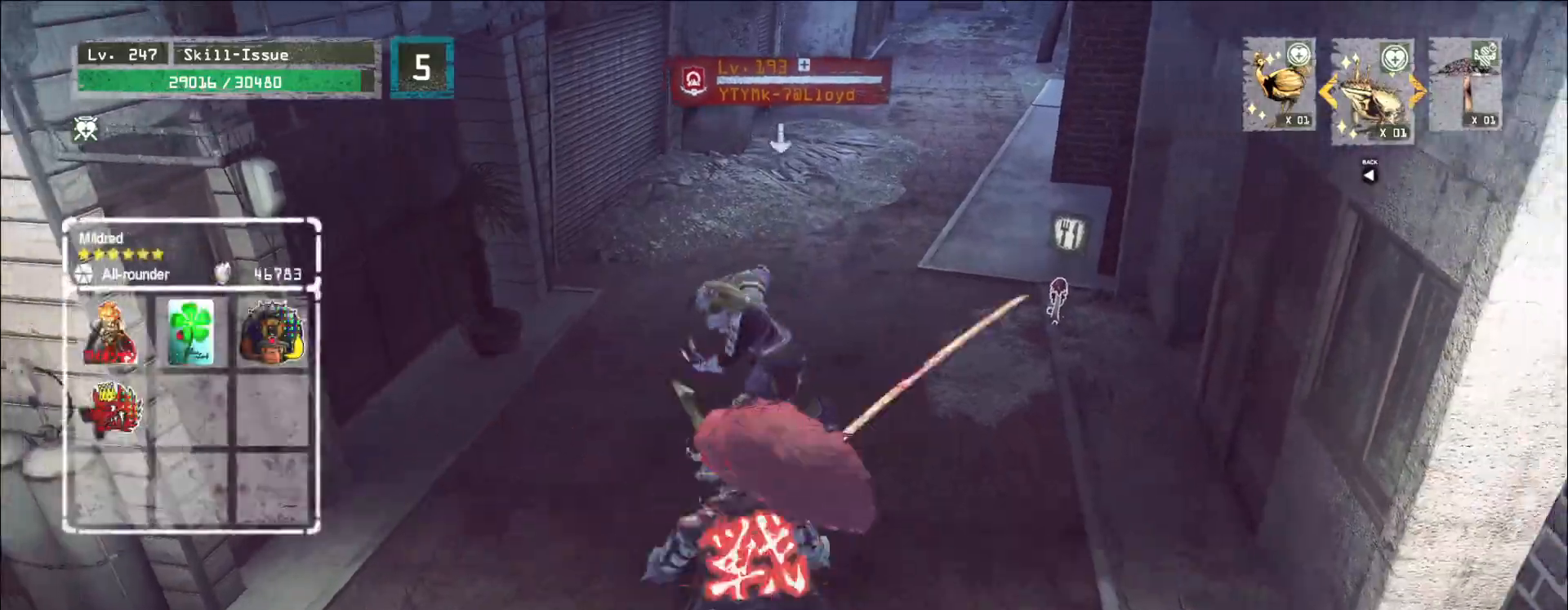
{"keys": [], "mouse": [], "events": []}
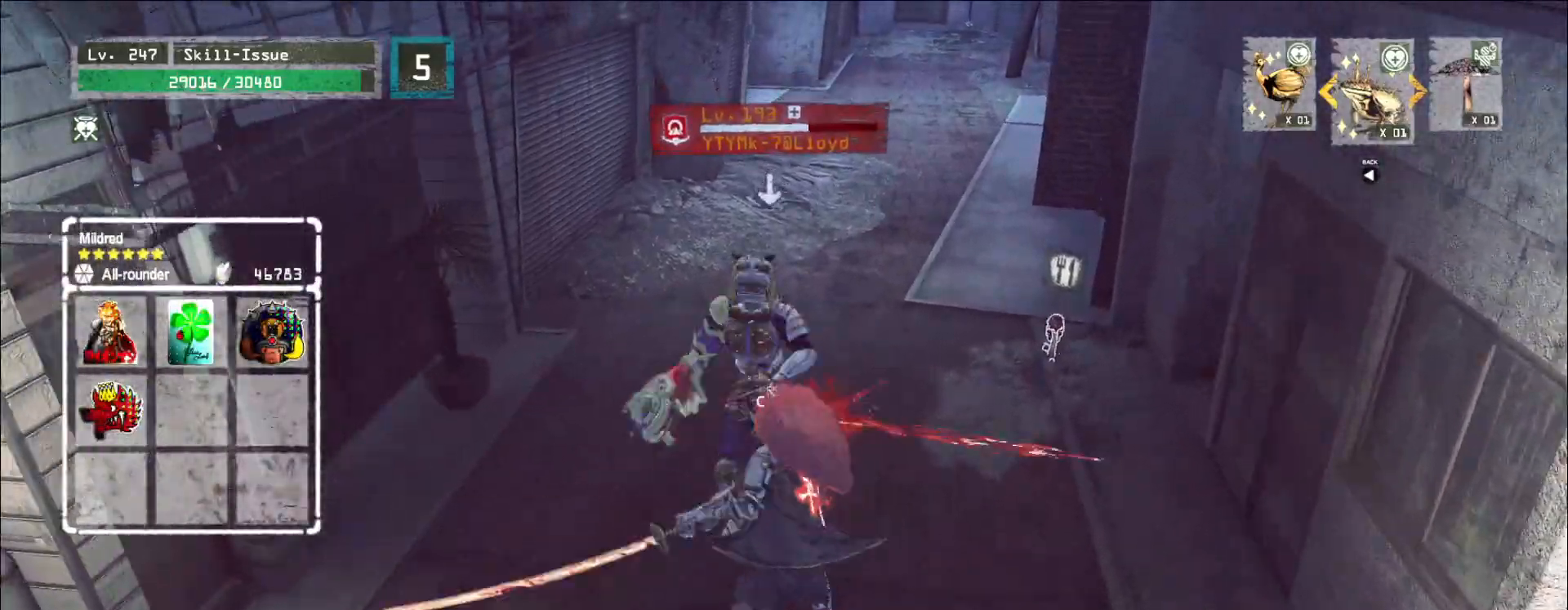
{"keys": [], "mouse": [], "events": [[233, "mouse_left", "down"], [283, "mouse_left", "up"]]}
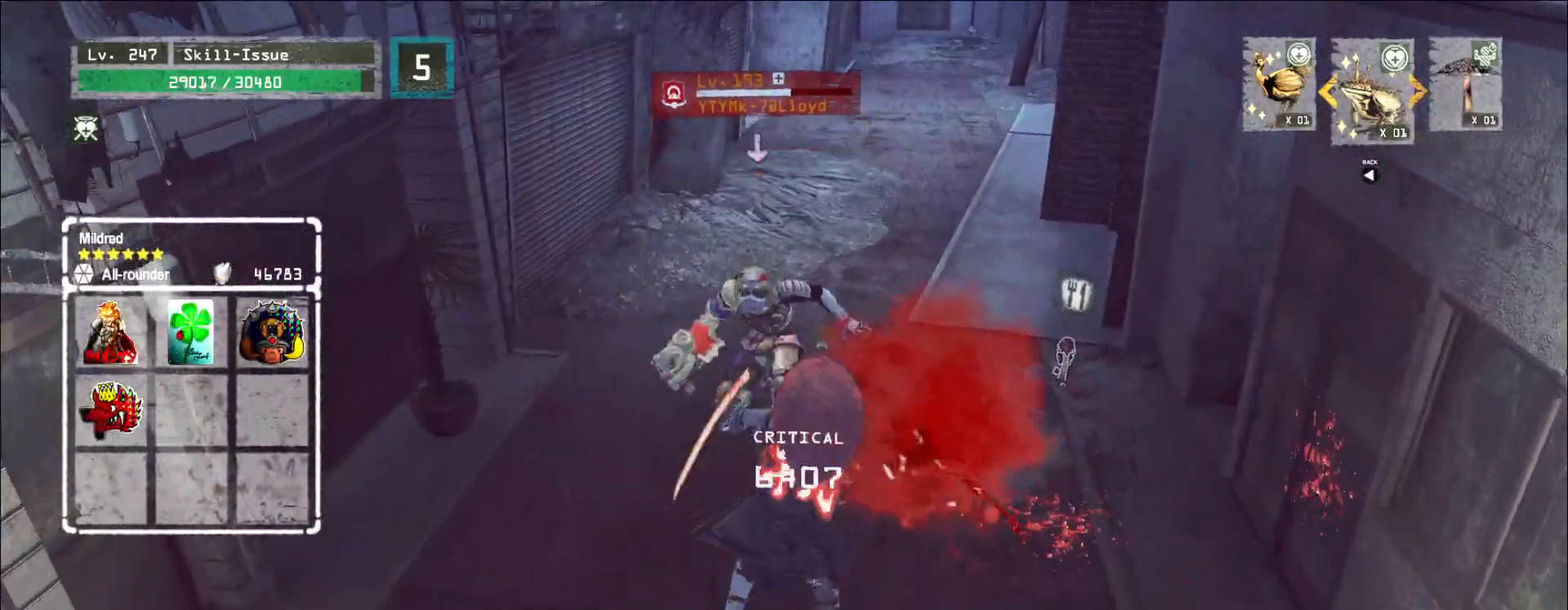
{"keys": [], "mouse": [], "events": [[267, "q", "down"], [317, "q", "up"]]}
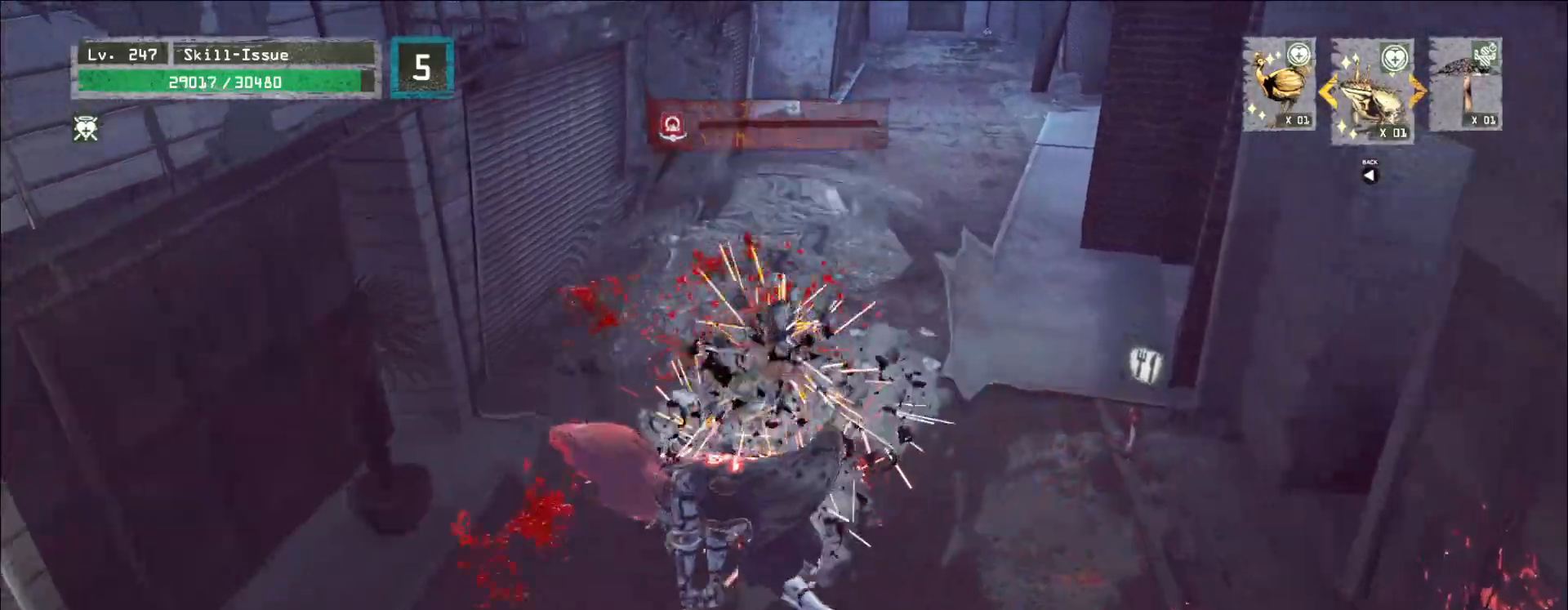
{"keys": [], "mouse": [], "events": []}
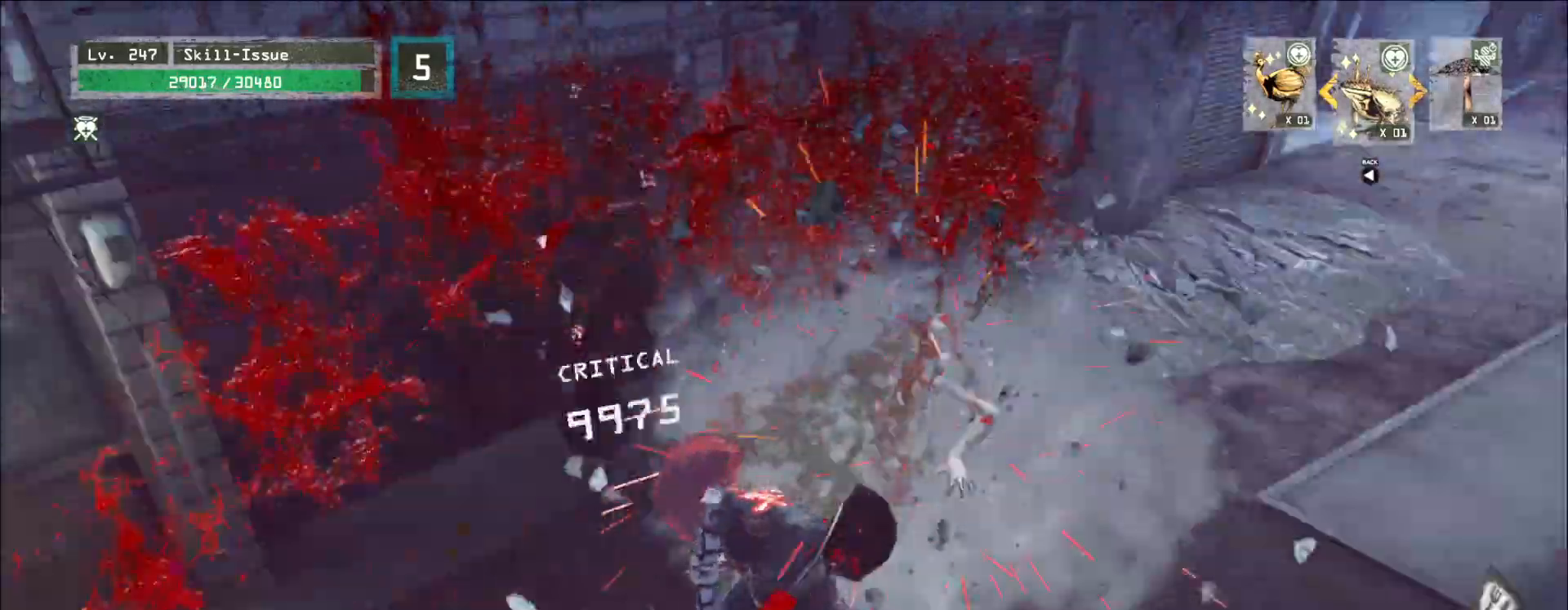
{"keys": [], "mouse": ["wheel"], "events": [[350, "mouse_wheel", "down"]]}
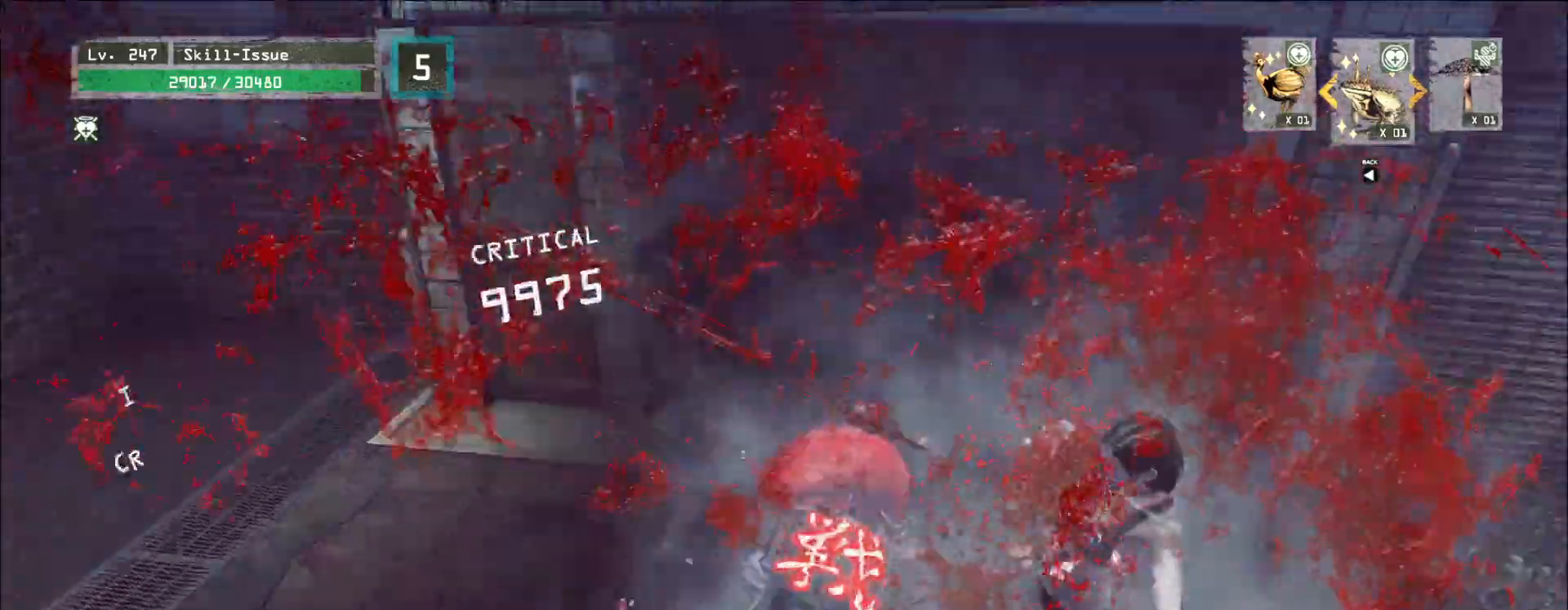
{"keys": ["w"], "mouse": [], "events": [[317, "w", "down"], [333, "mouse_wheel", "up"], [367, "ctrl", "down"], [467, "ctrl", "up"]]}
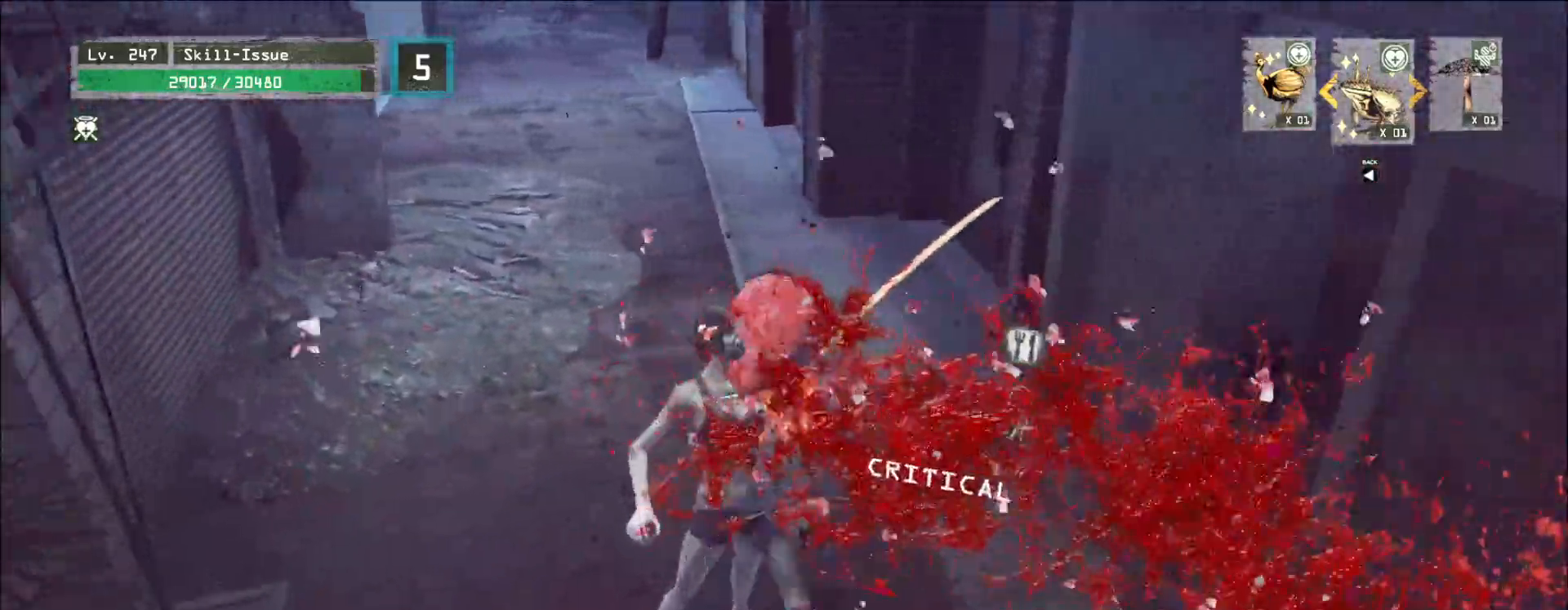
{"keys": ["a", "s"], "mouse": []}
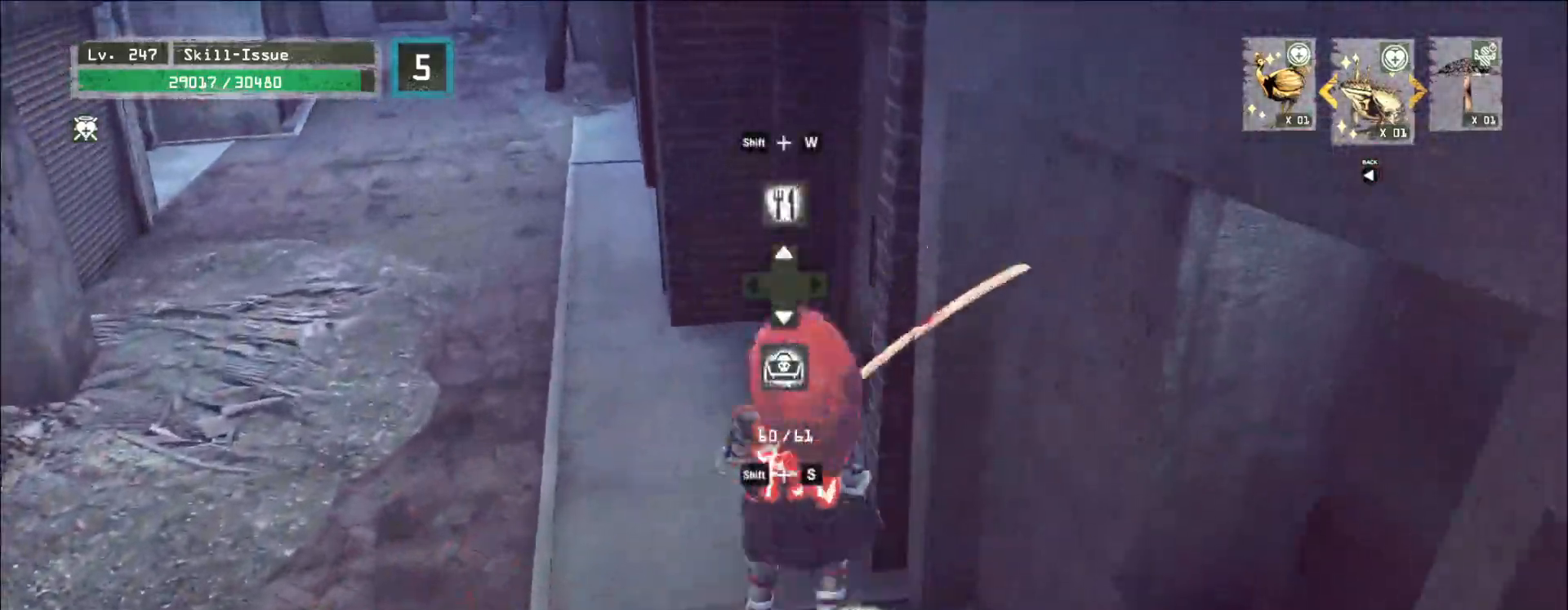
{"keys": ["shift"], "mouse": [], "events": [[83, "a", "up"], [117, "s", "up"], [200, "shift", "down"], [317, "w", "down"], [383, "f", "down"], [450, "w", "up"], [467, "f", "up"]]}